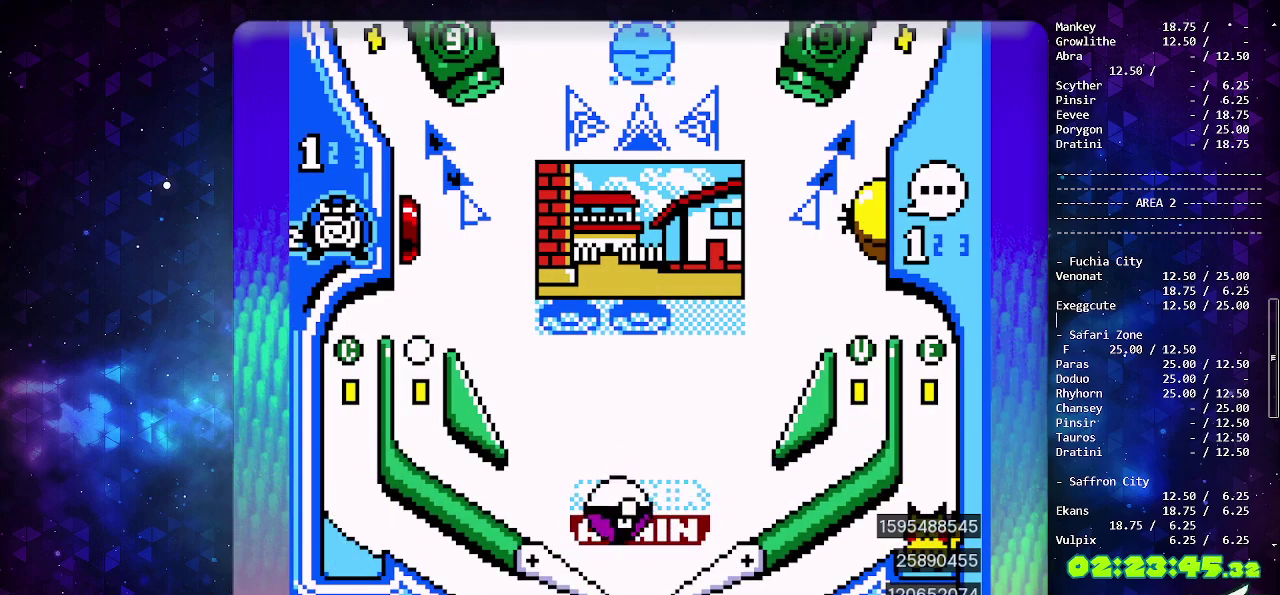
Gameplay with a controller (PlayStation layout); each line is a JSON object with the inputs held at the frame after it. "events" lists button and stick changes between this image and that frame as [ms after this image, input, new state], when the widget could be followed in between. Not read: L2 L3 R2 R3 SELECT.
{"buttons": [], "events": []}
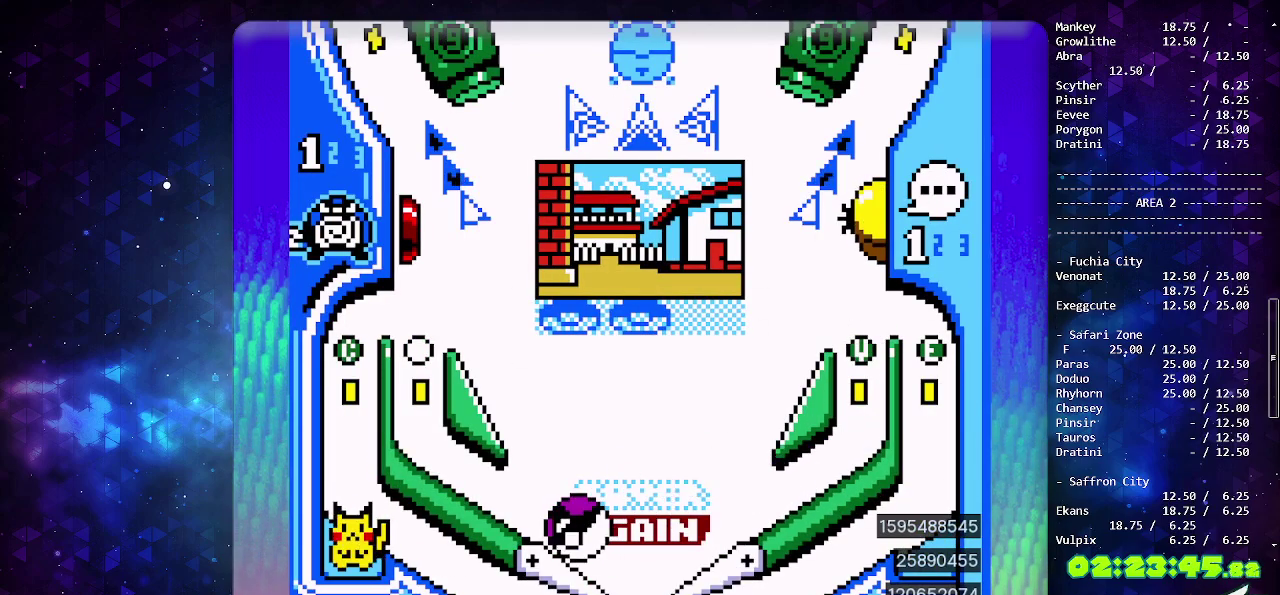
{"buttons": ["DPAD_LEFT"], "events": [[417, "DPAD_LEFT", "down"]]}
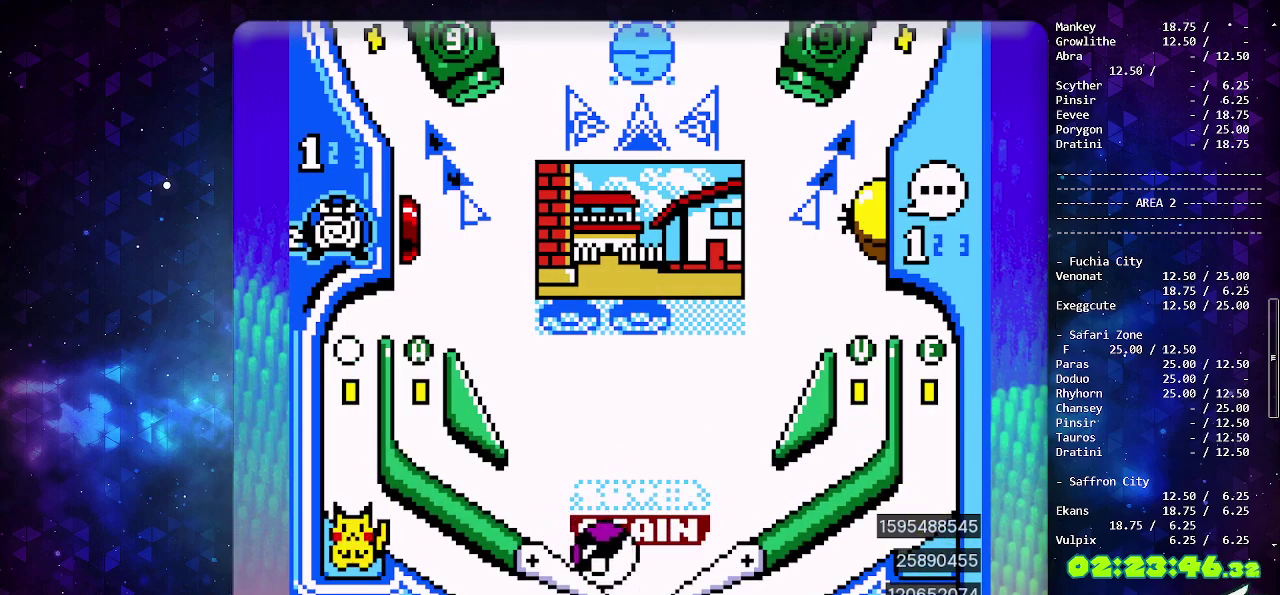
{"buttons": [], "events": [[50, "DPAD_LEFT", "up"]]}
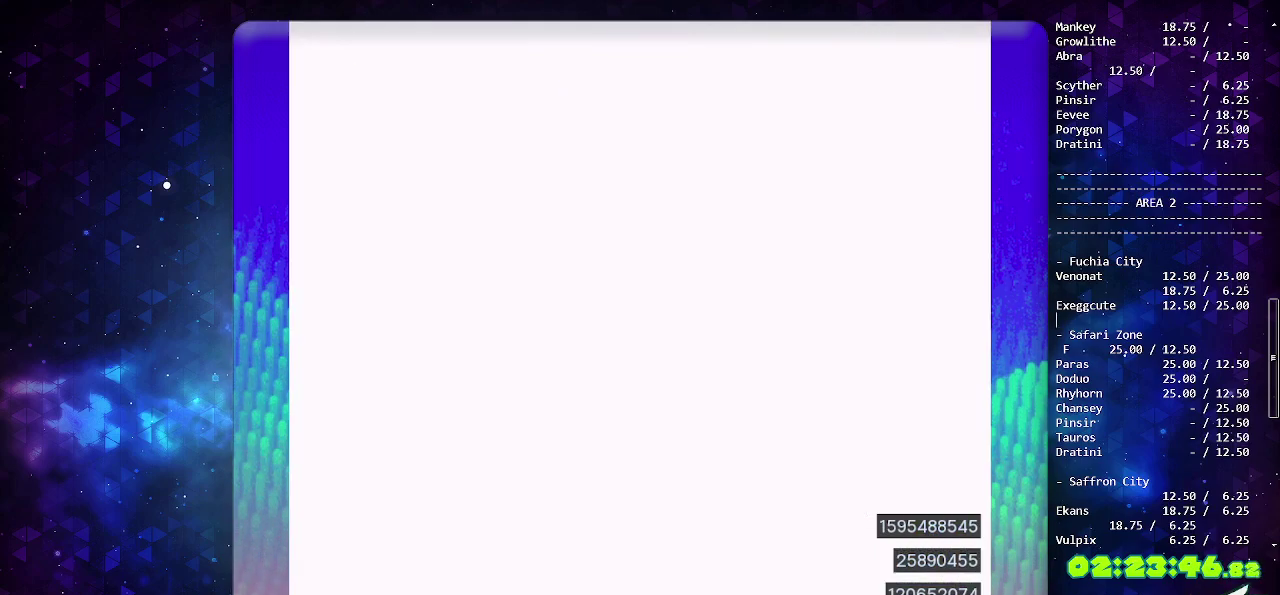
{"buttons": [], "events": []}
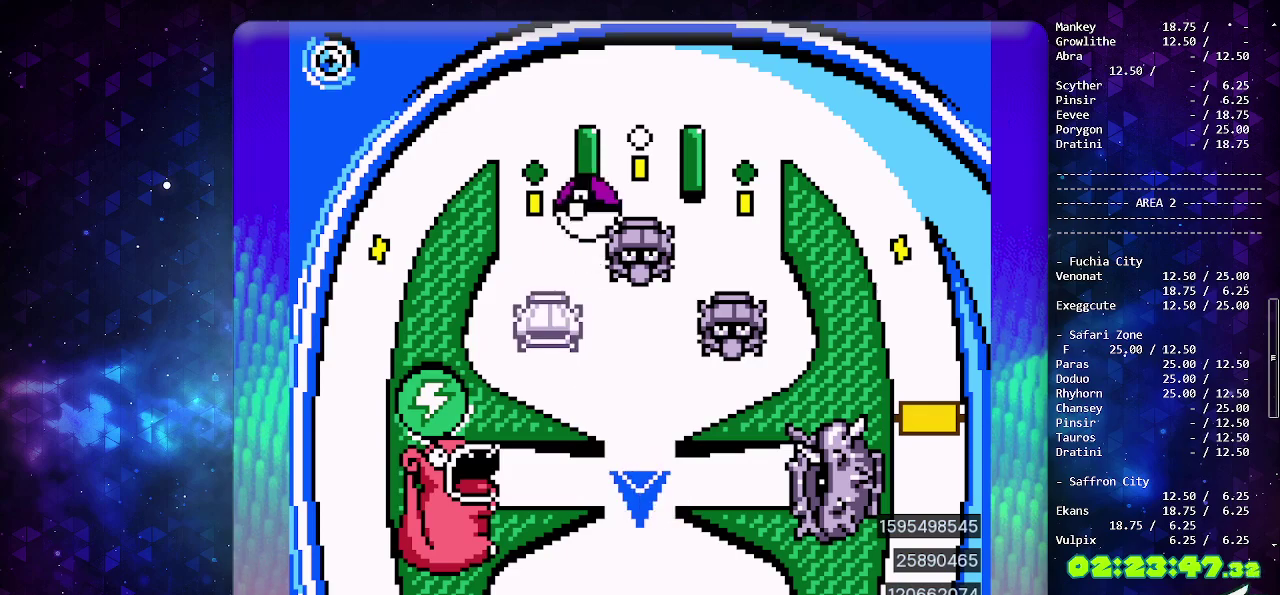
{"buttons": [], "events": []}
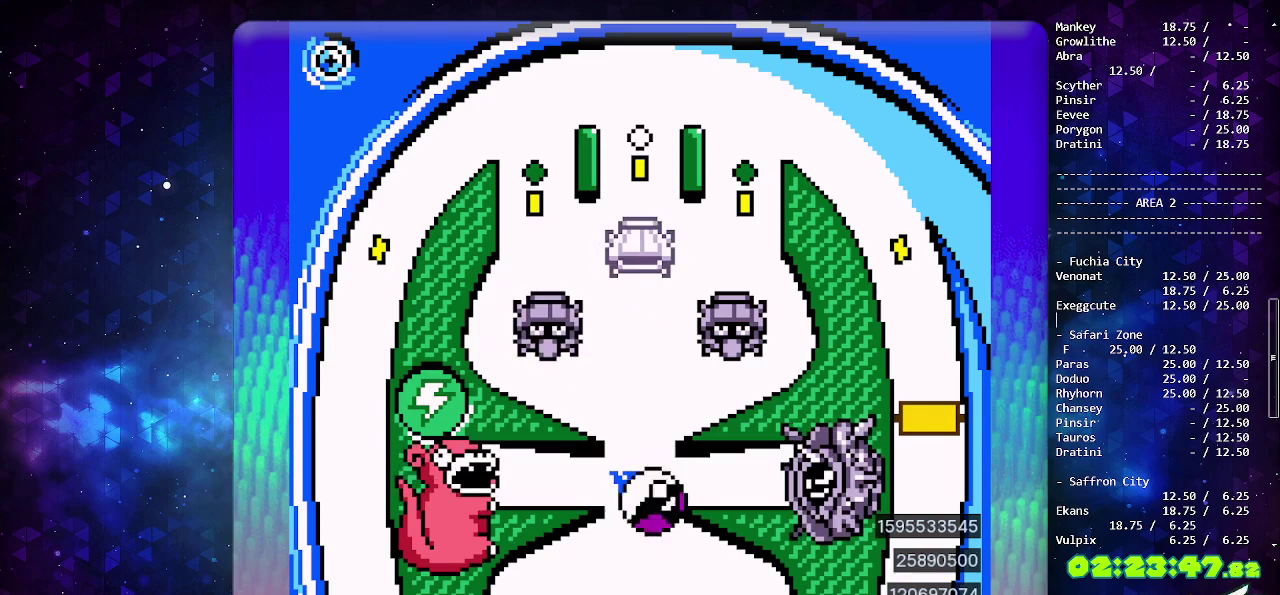
{"buttons": [], "events": [[233, "CROSS", "down"], [350, "CROSS", "up"], [433, "CROSS", "down"], [500, "CROSS", "up"]]}
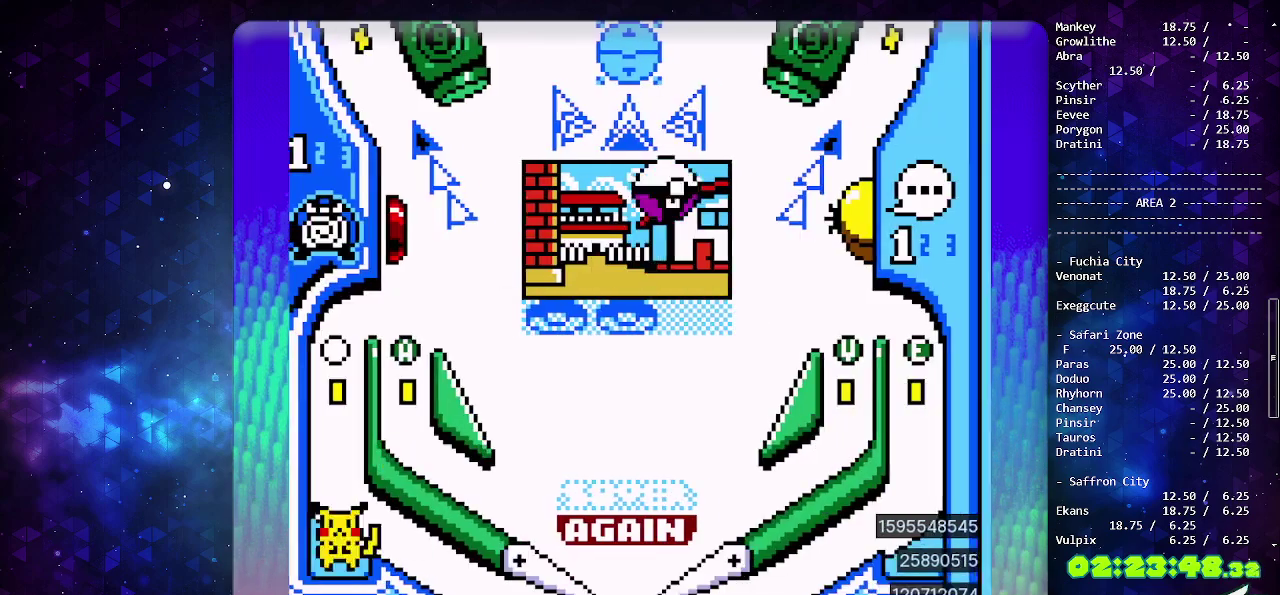
{"buttons": ["CIRCLE"], "events": [[50, "CROSS", "down"], [150, "CIRCLE", "down"], [317, "CROSS", "up"]]}
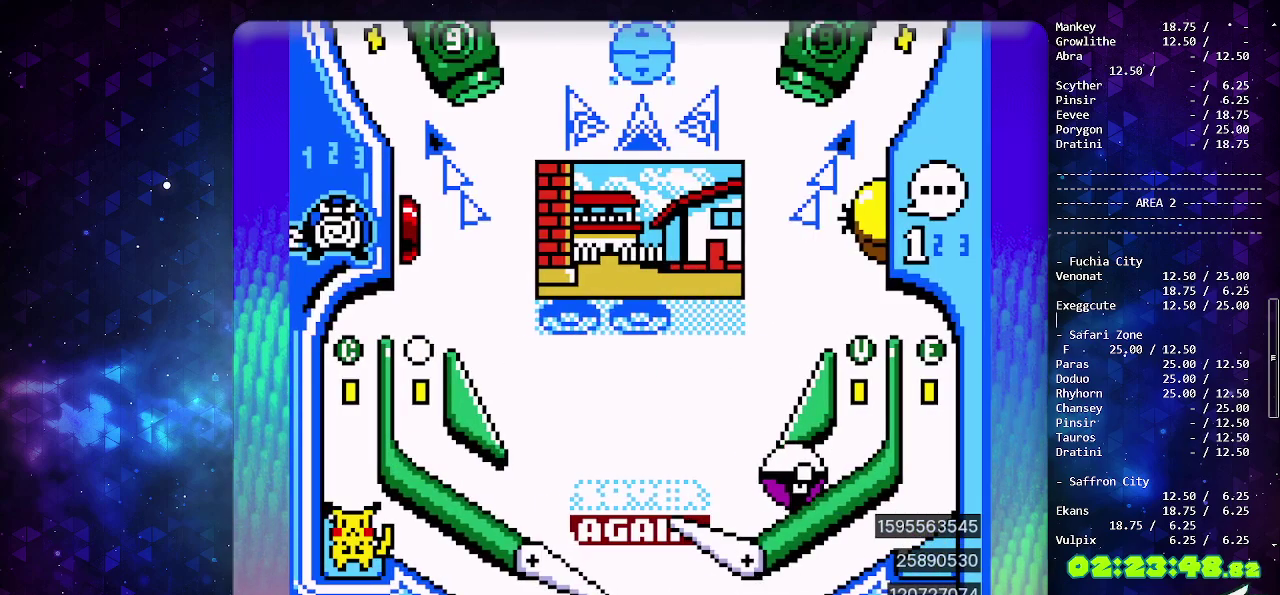
{"buttons": ["CIRCLE"], "events": []}
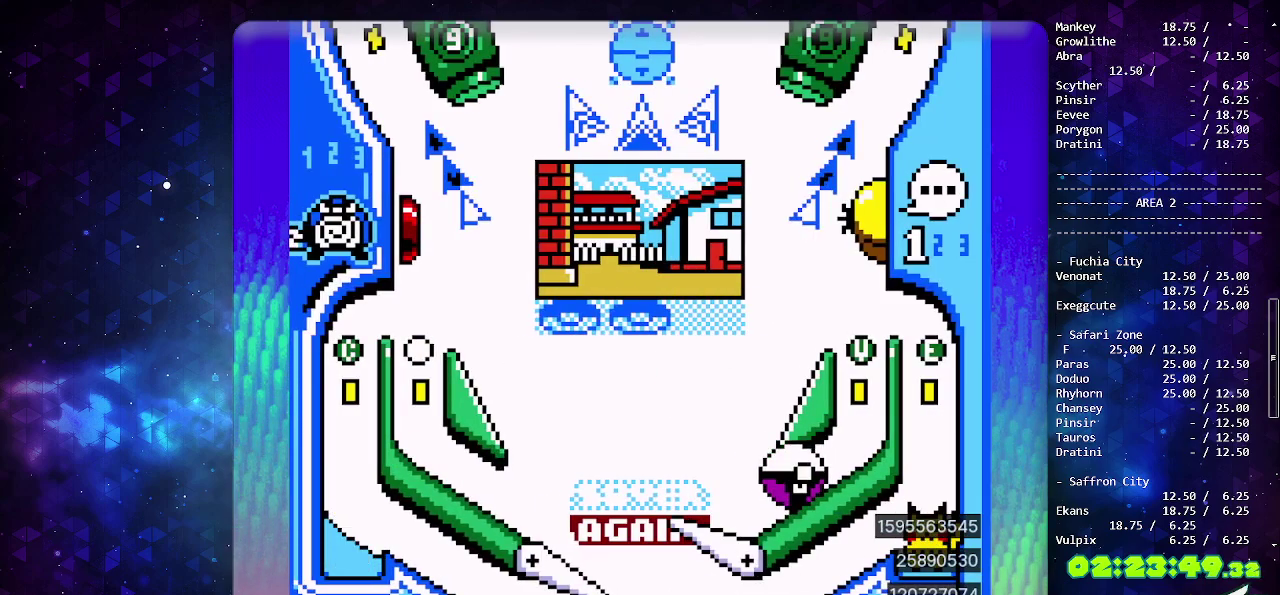
{"buttons": ["CIRCLE"], "events": []}
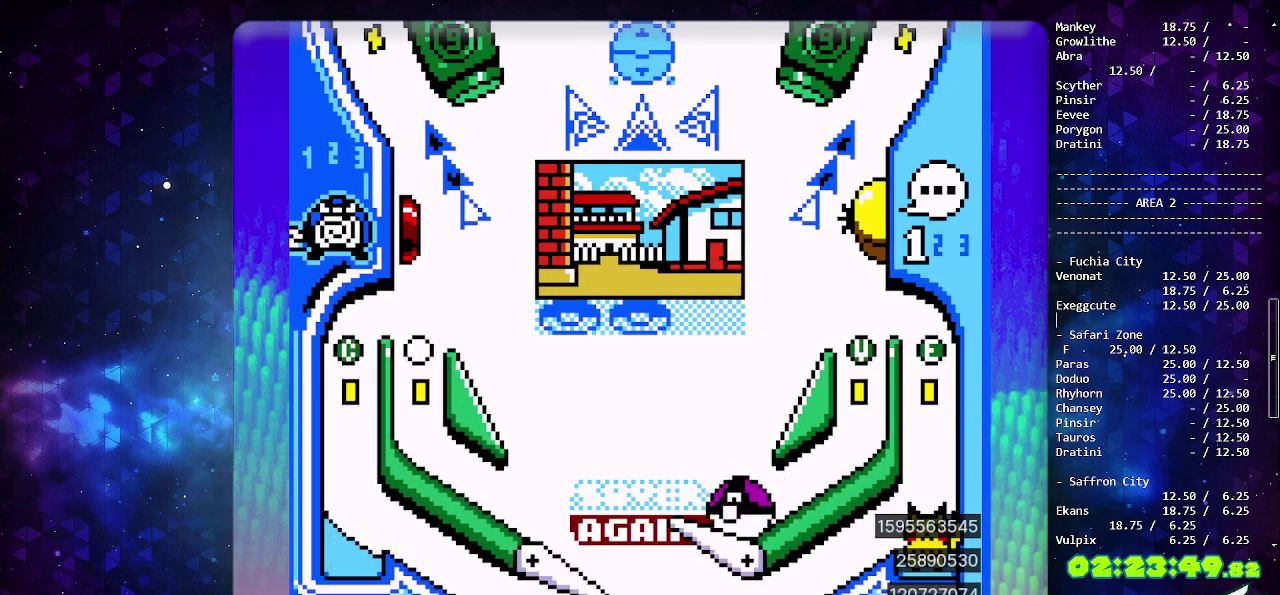
{"buttons": ["CIRCLE"], "events": [[33, "CIRCLE", "up"], [350, "CIRCLE", "down"]]}
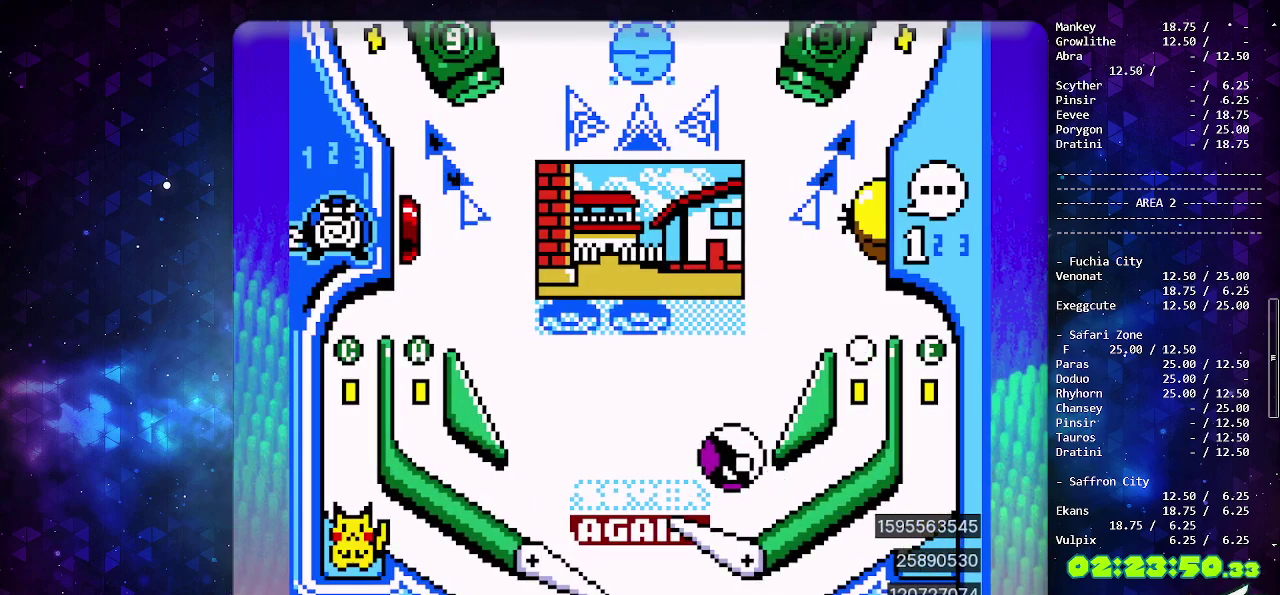
{"buttons": [], "events": [[17, "CIRCLE", "up"]]}
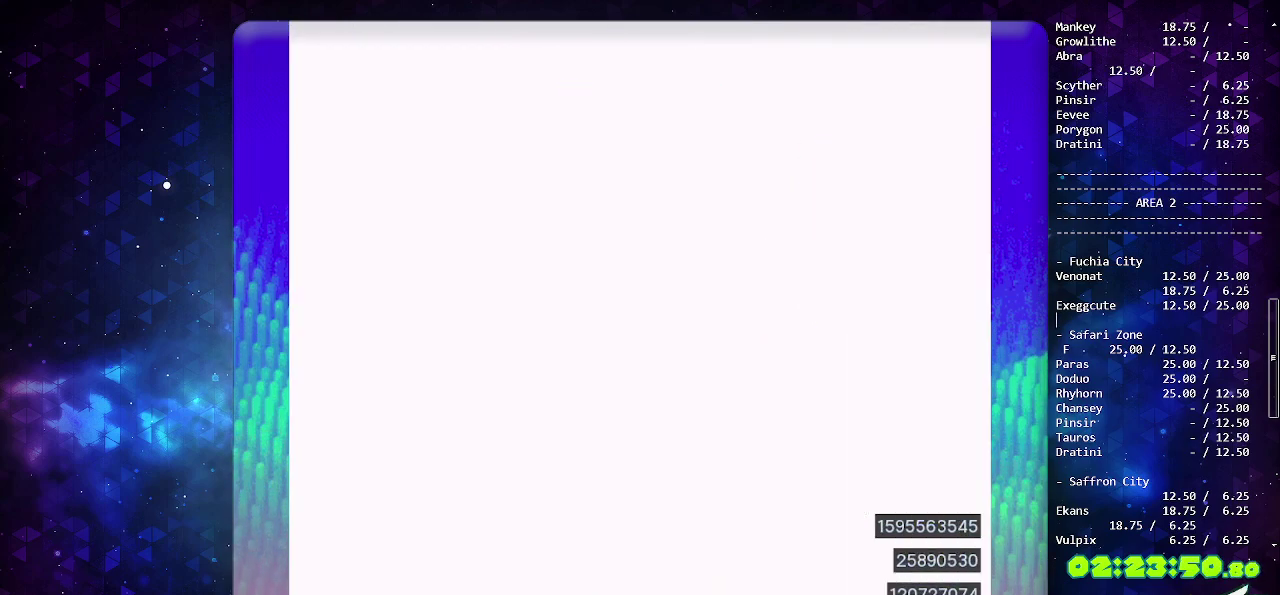
{"buttons": [], "events": []}
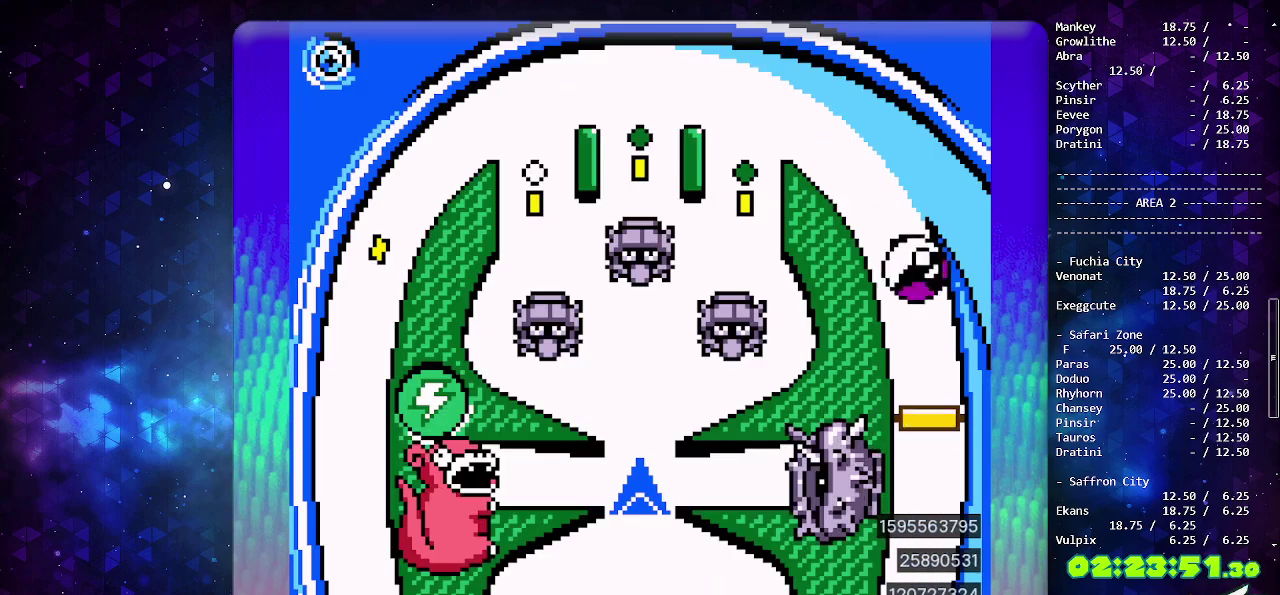
{"buttons": ["CROSS"], "events": [[167, "CROSS", "down"], [250, "CROSS", "up"], [317, "CROSS", "down"], [417, "CROSS", "up"], [467, "CROSS", "down"]]}
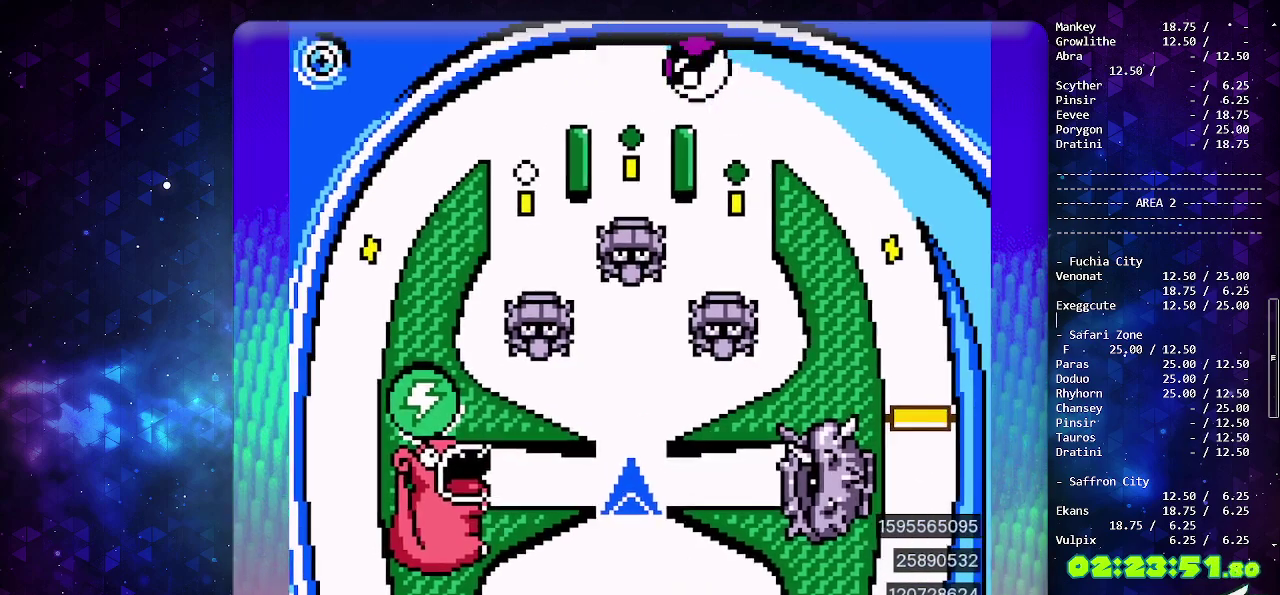
{"buttons": [], "events": [[67, "CROSS", "up"], [117, "CROSS", "down"], [217, "CROSS", "up"], [267, "CROSS", "down"], [383, "CROSS", "up"]]}
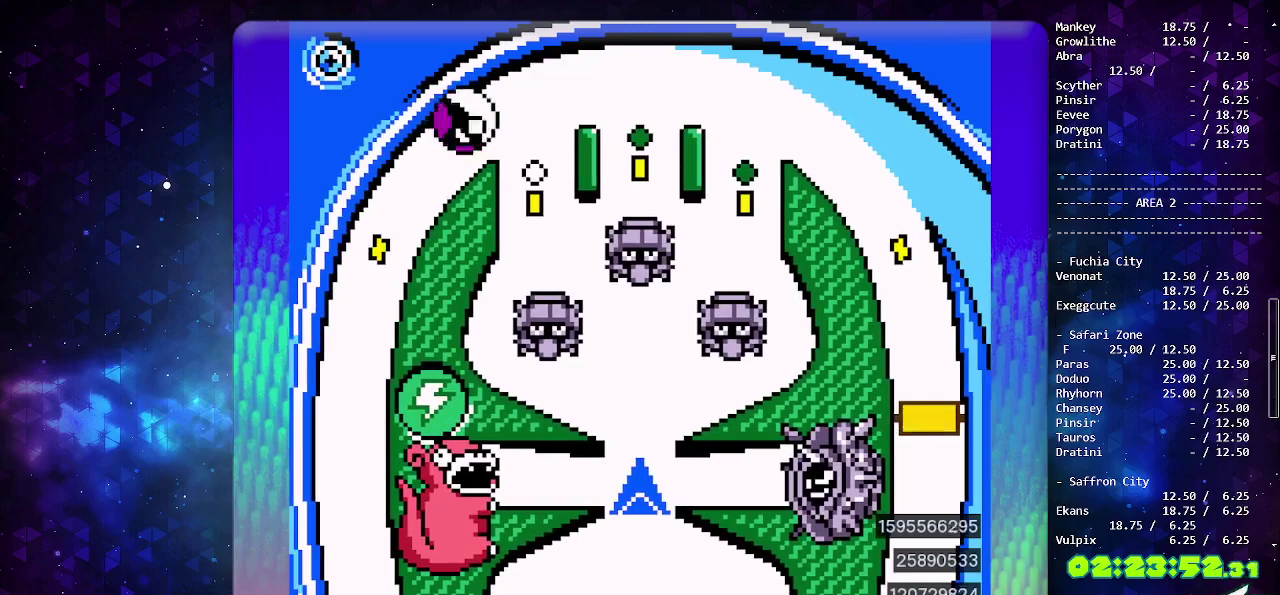
{"buttons": [], "events": []}
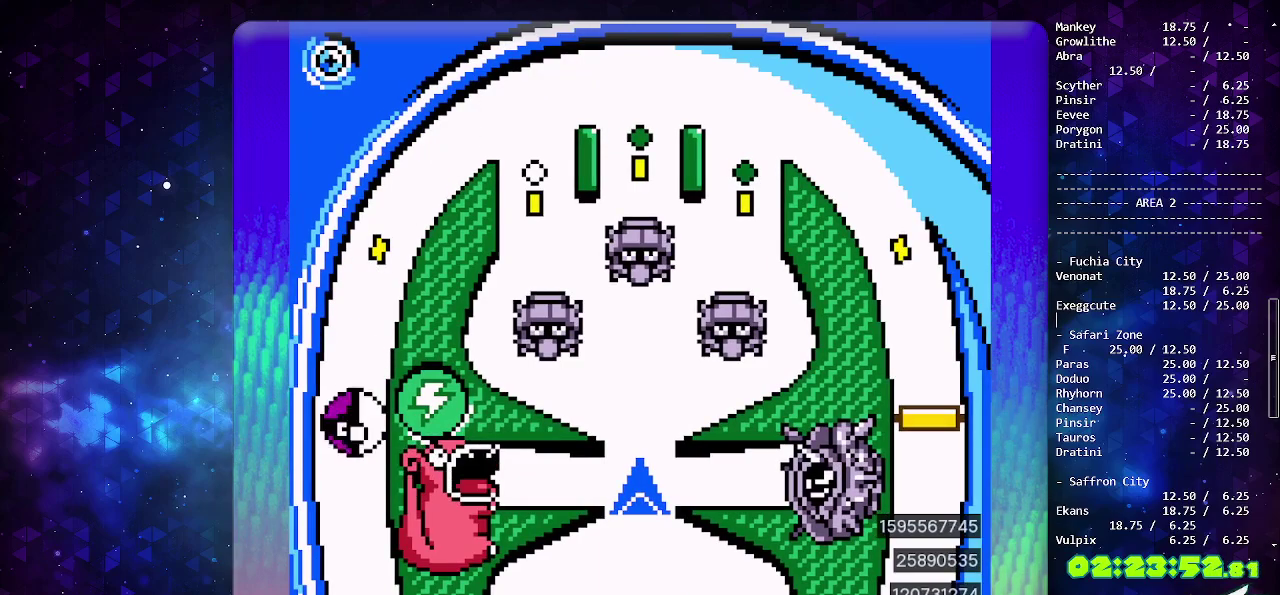
{"buttons": [], "events": []}
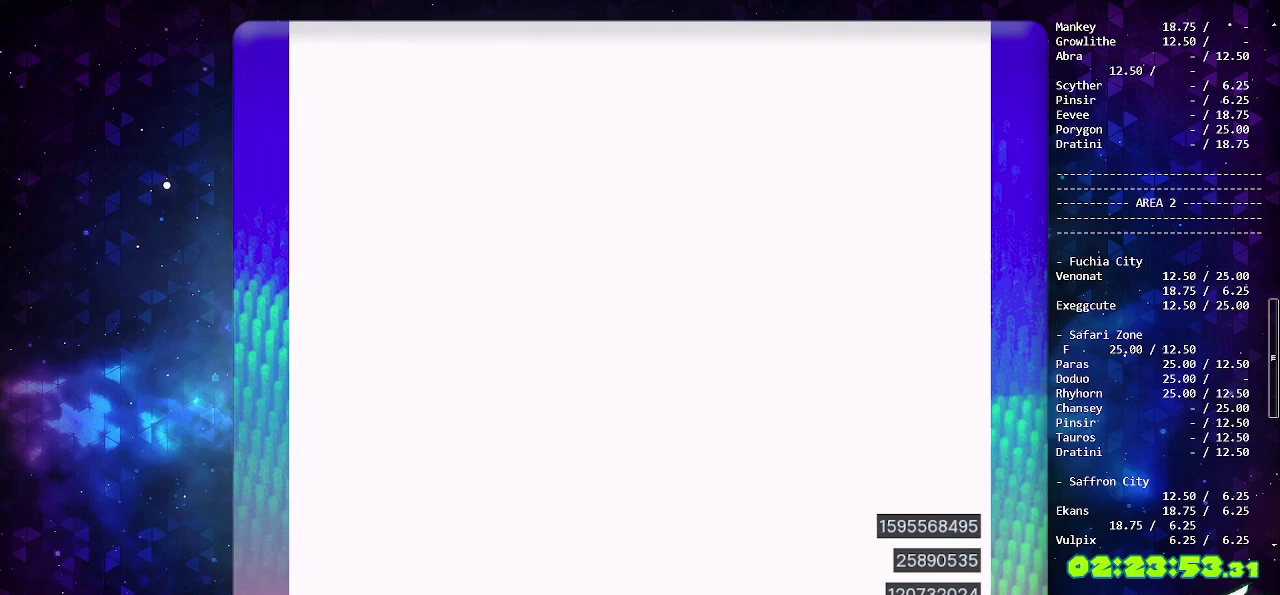
{"buttons": ["DPAD_LEFT"], "events": [[300, "DPAD_LEFT", "down"]]}
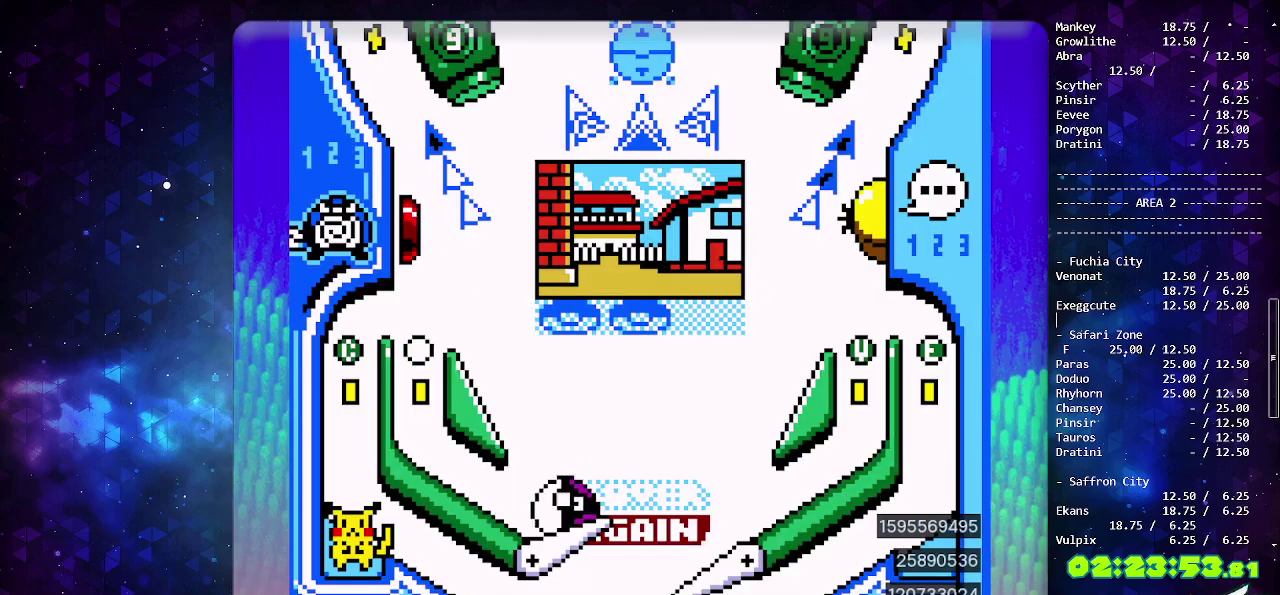
{"buttons": ["CROSS"], "events": [[217, "DPAD_LEFT", "up"], [300, "CROSS", "down"], [400, "CROSS", "up"], [467, "CROSS", "down"]]}
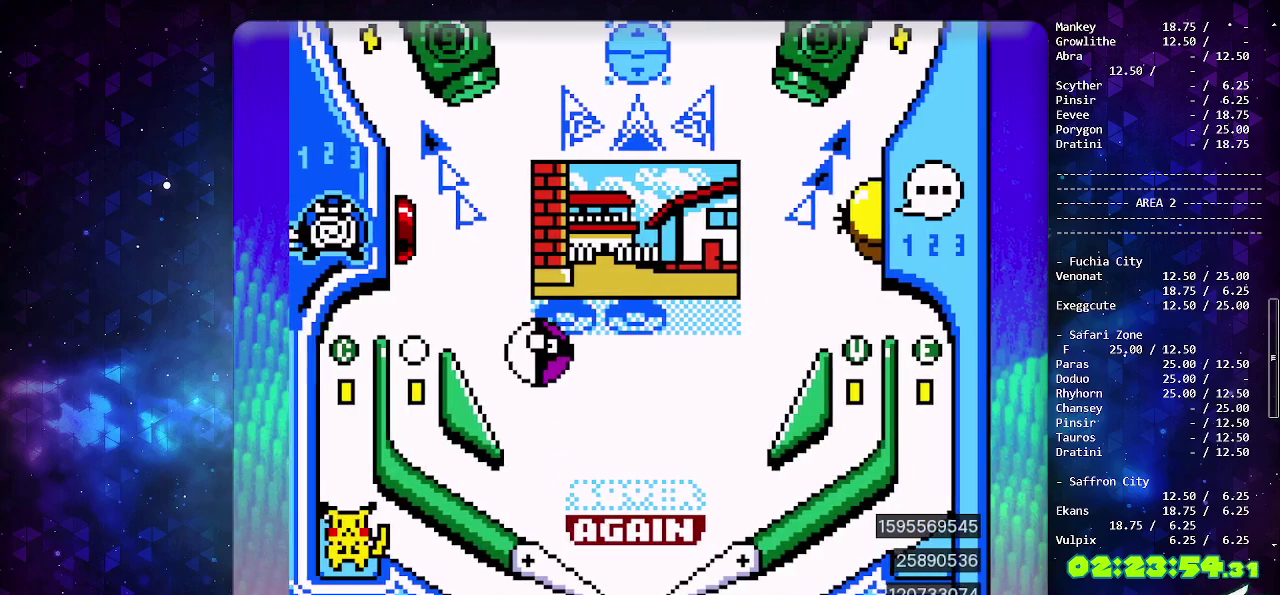
{"buttons": ["CROSS"], "events": [[67, "CROSS", "up"], [117, "CROSS", "down"], [217, "CROSS", "up"], [283, "CROSS", "down"], [400, "CROSS", "up"], [467, "CROSS", "down"]]}
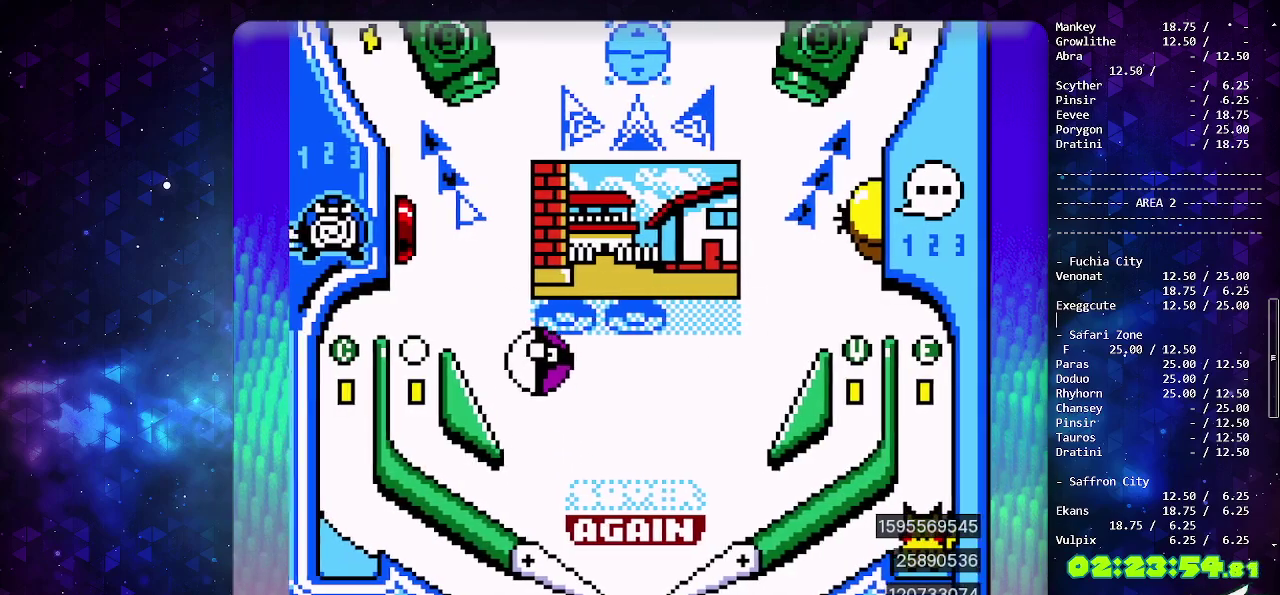
{"buttons": [], "events": [[33, "CROSS", "up"], [83, "CROSS", "down"], [200, "CROSS", "up"], [267, "CROSS", "down"], [400, "CROSS", "up"]]}
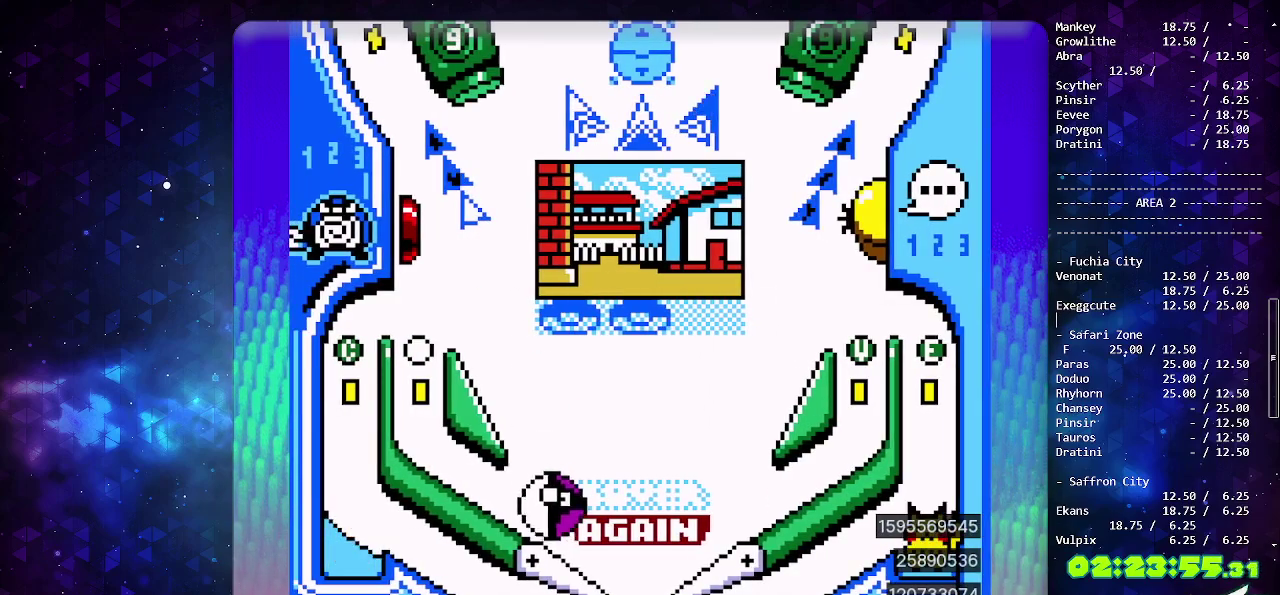
{"buttons": ["DPAD_LEFT"], "events": [[67, "DPAD_LEFT", "down"]]}
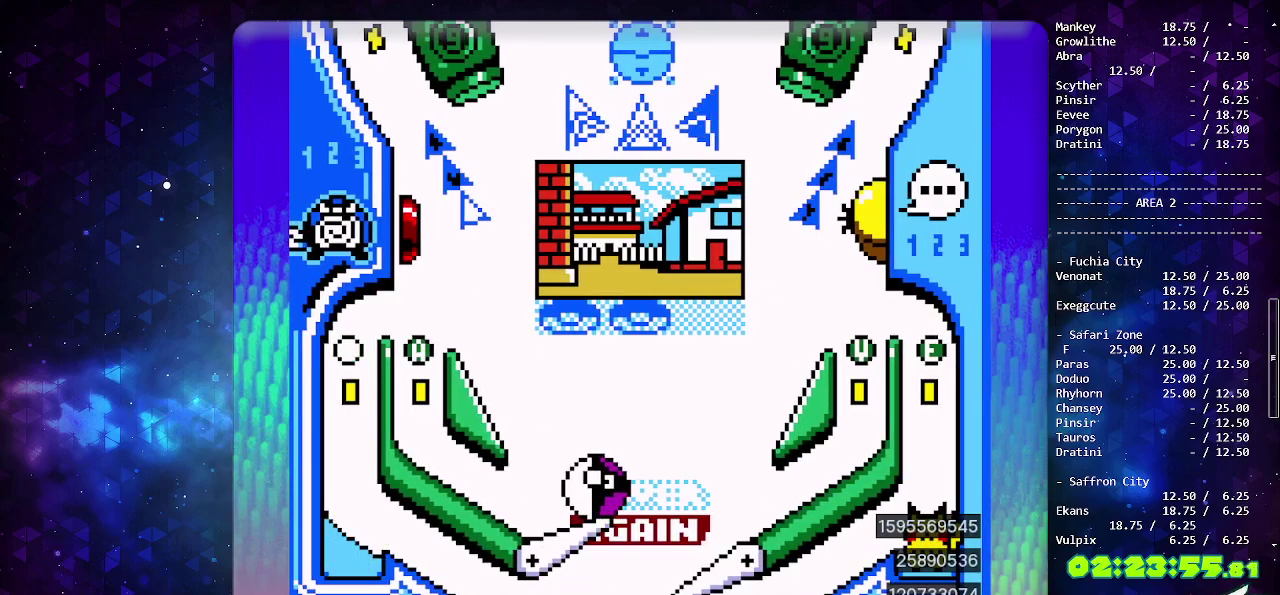
{"buttons": ["DPAD_LEFT"], "events": []}
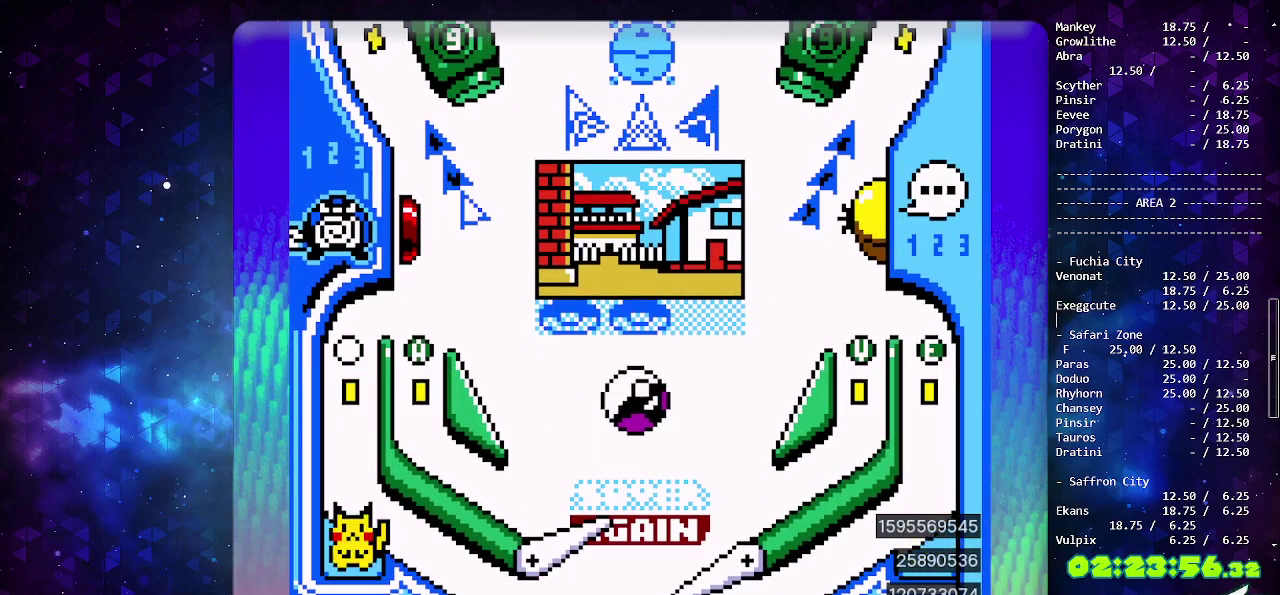
{"buttons": ["DPAD_DOWN"], "events": [[117, "DPAD_LEFT", "up"], [283, "DPAD_DOWN", "down"], [367, "DPAD_DOWN", "up"], [433, "DPAD_DOWN", "down"]]}
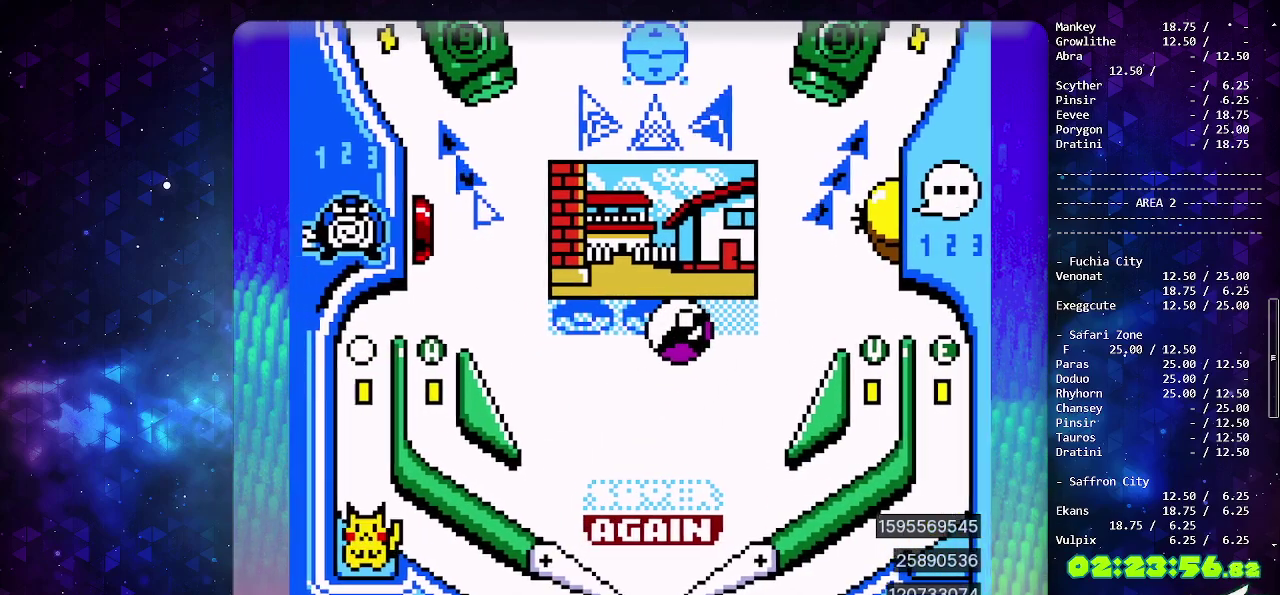
{"buttons": ["CIRCLE"], "events": [[17, "DPAD_DOWN", "up"], [83, "DPAD_DOWN", "down"], [183, "DPAD_DOWN", "up"], [250, "DPAD_DOWN", "down"], [450, "CIRCLE", "down"], [467, "DPAD_DOWN", "up"]]}
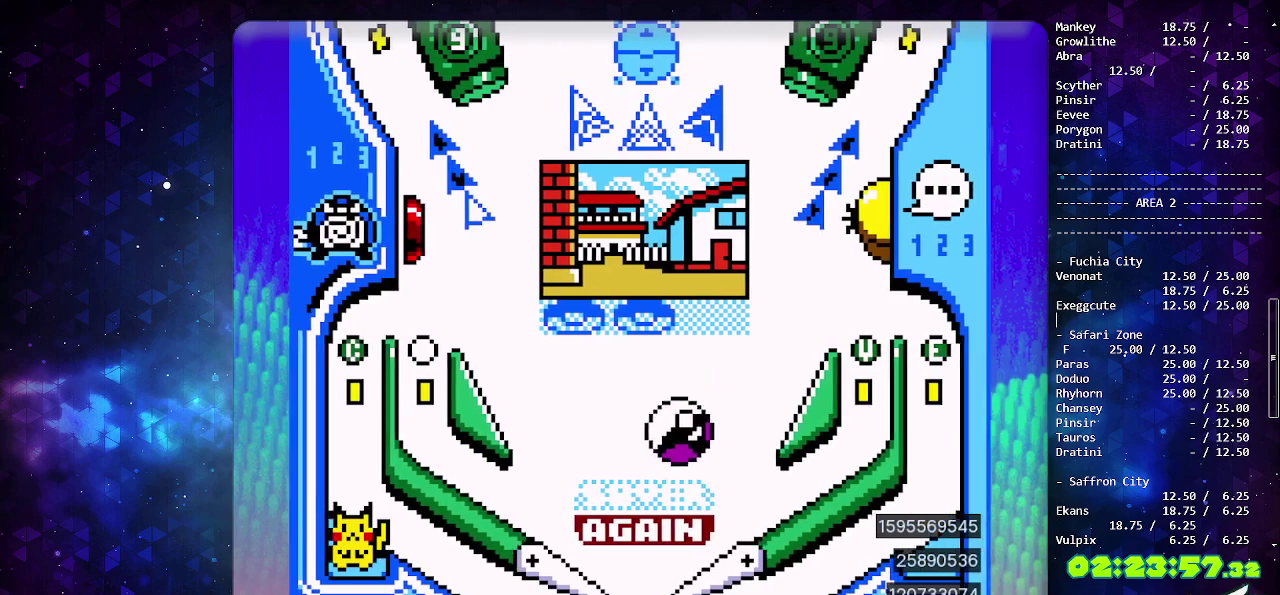
{"buttons": ["CIRCLE"], "events": []}
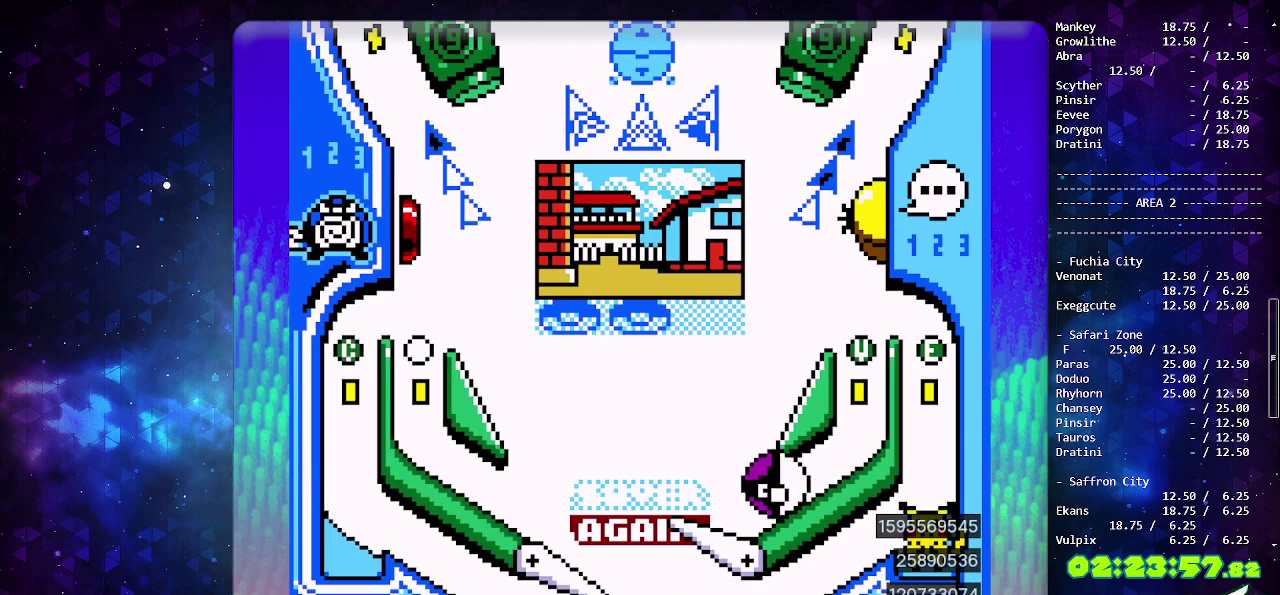
{"buttons": ["CIRCLE"], "events": []}
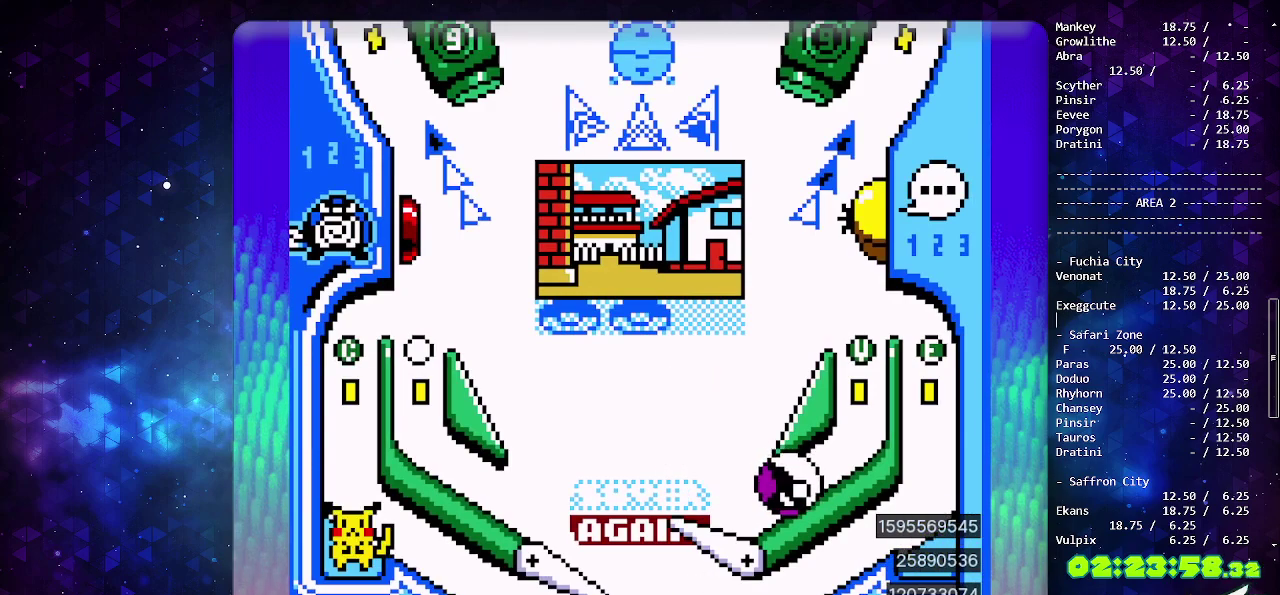
{"buttons": [], "events": [[417, "CIRCLE", "up"]]}
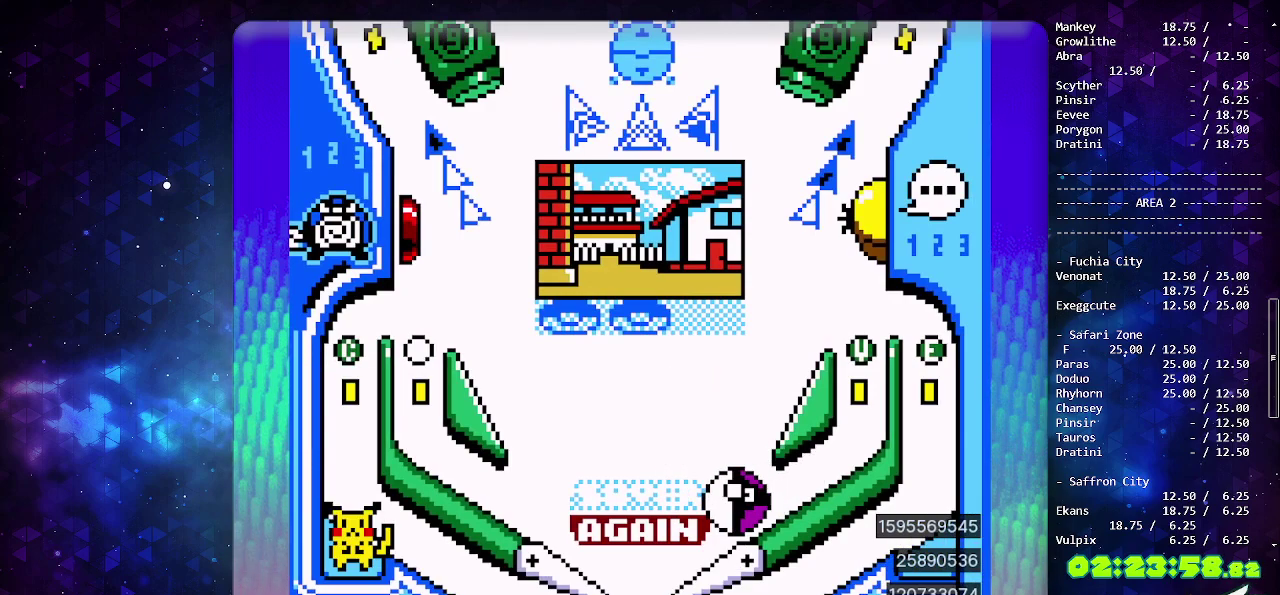
{"buttons": [], "events": [[250, "CIRCLE", "down"], [433, "CIRCLE", "up"]]}
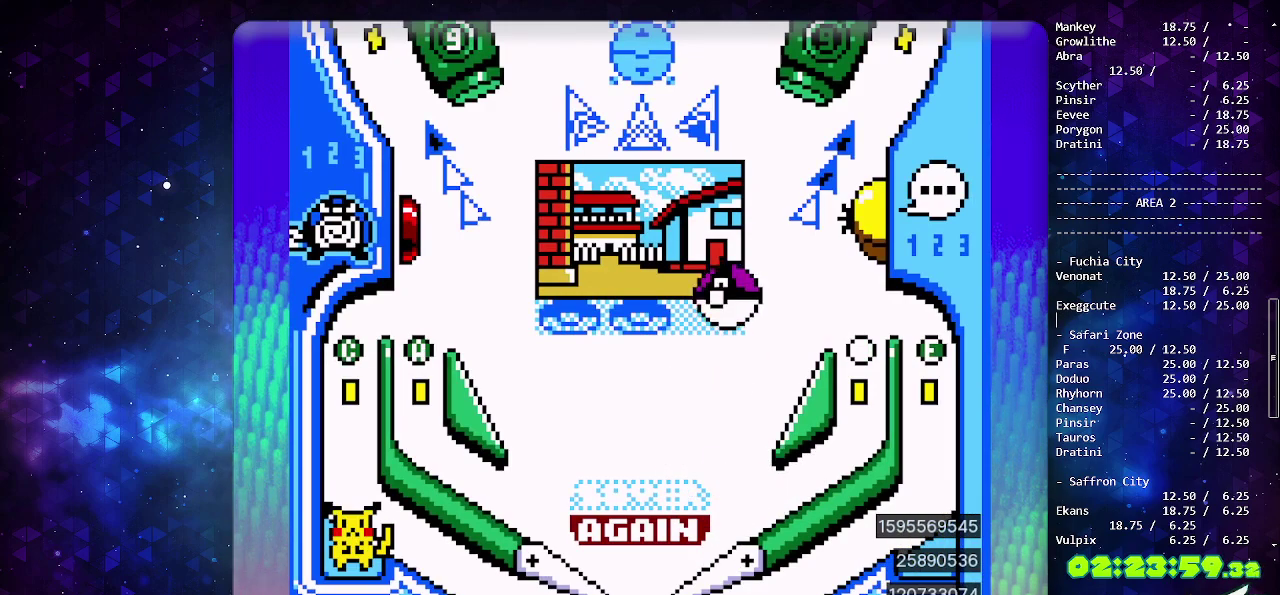
{"buttons": [], "events": []}
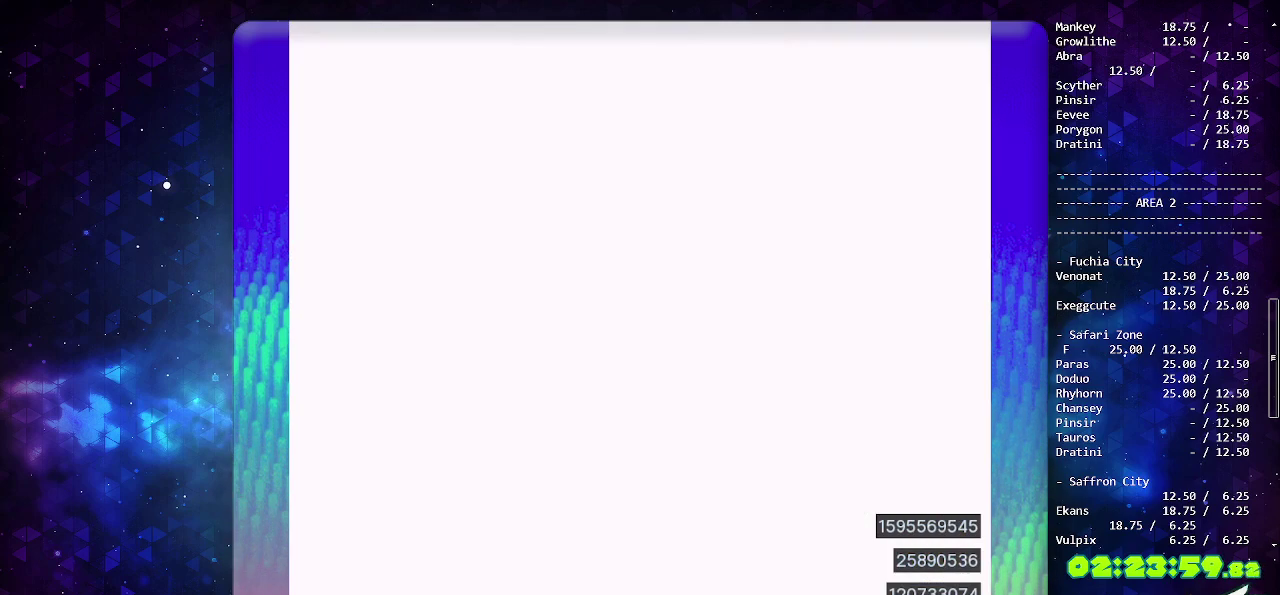
{"buttons": [], "events": []}
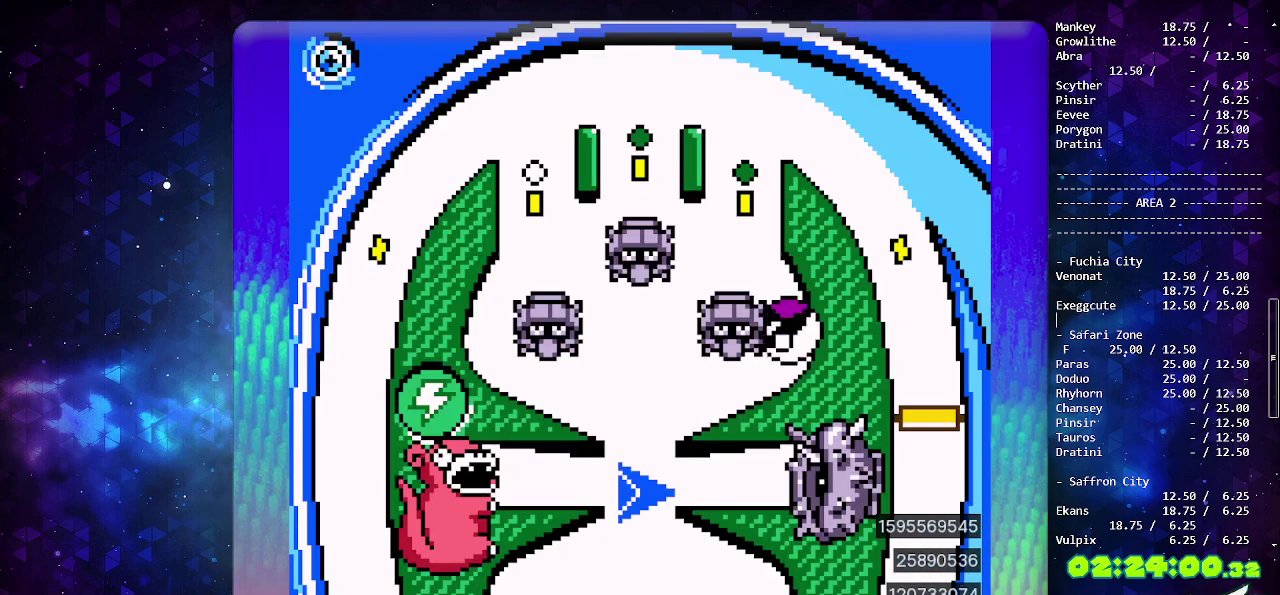
{"buttons": [], "events": [[383, "CIRCLE", "down"], [483, "CIRCLE", "up"]]}